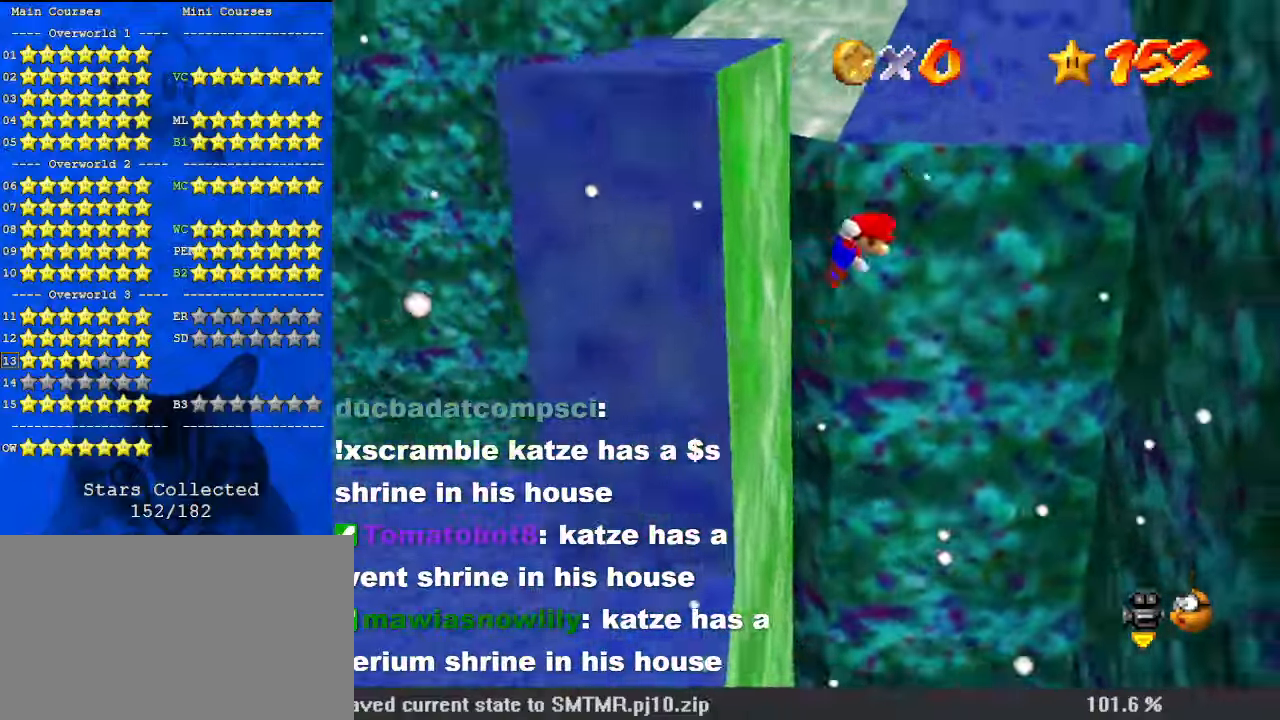
Gameplay with keyboard; each line is a JSON object with the keys held at the frame after it. "events" lists presses ("down") and releases ("up") of "a", "c", "ctrl", "d", "down", "left", "return", "right", "s", "shift", "up", "w", "x" and "y" between this image and that frame as [ms after this image, input, new state], when the widget could be followed in between. No other keys are recorded. Mouse input is not recorded.
{"keys": ["down", "right", "shift"], "events": [[233, "down", "down"]]}
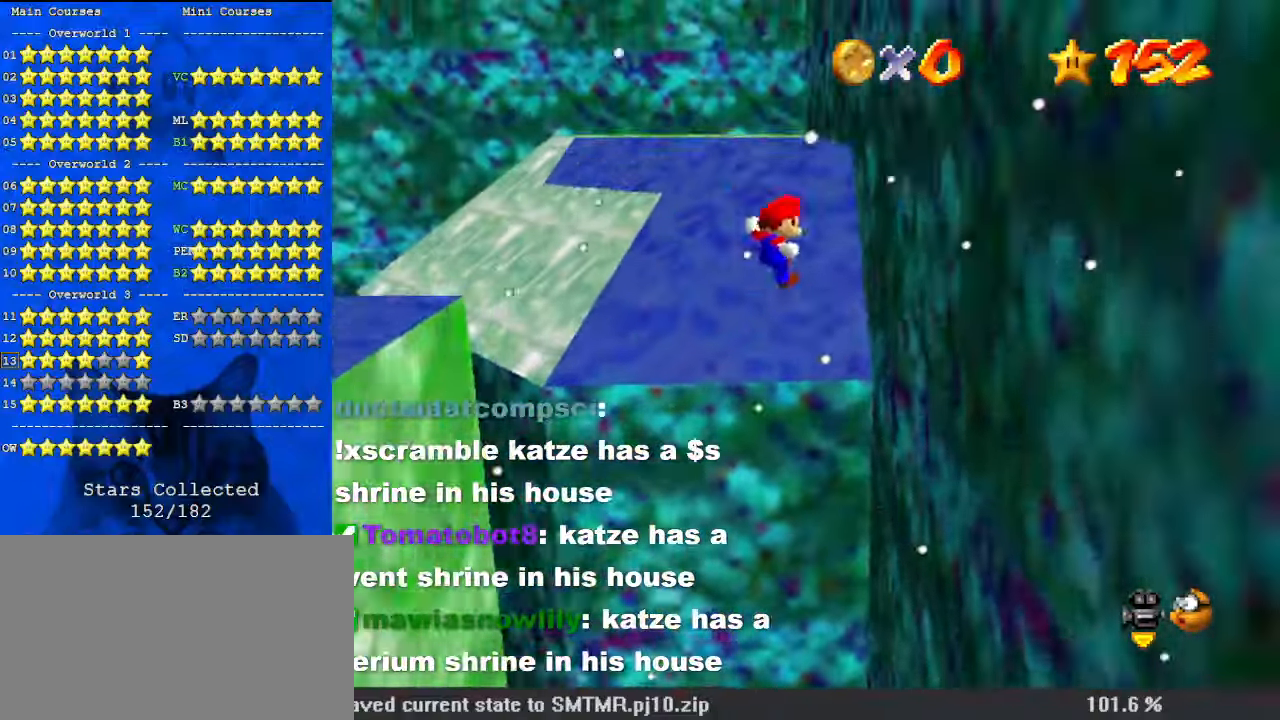
{"keys": ["left", "shift", "up"], "events": [[167, "shift", "up"], [200, "down", "up"], [233, "left", "down"], [233, "right", "up"], [233, "shift", "down"], [333, "up", "down"]]}
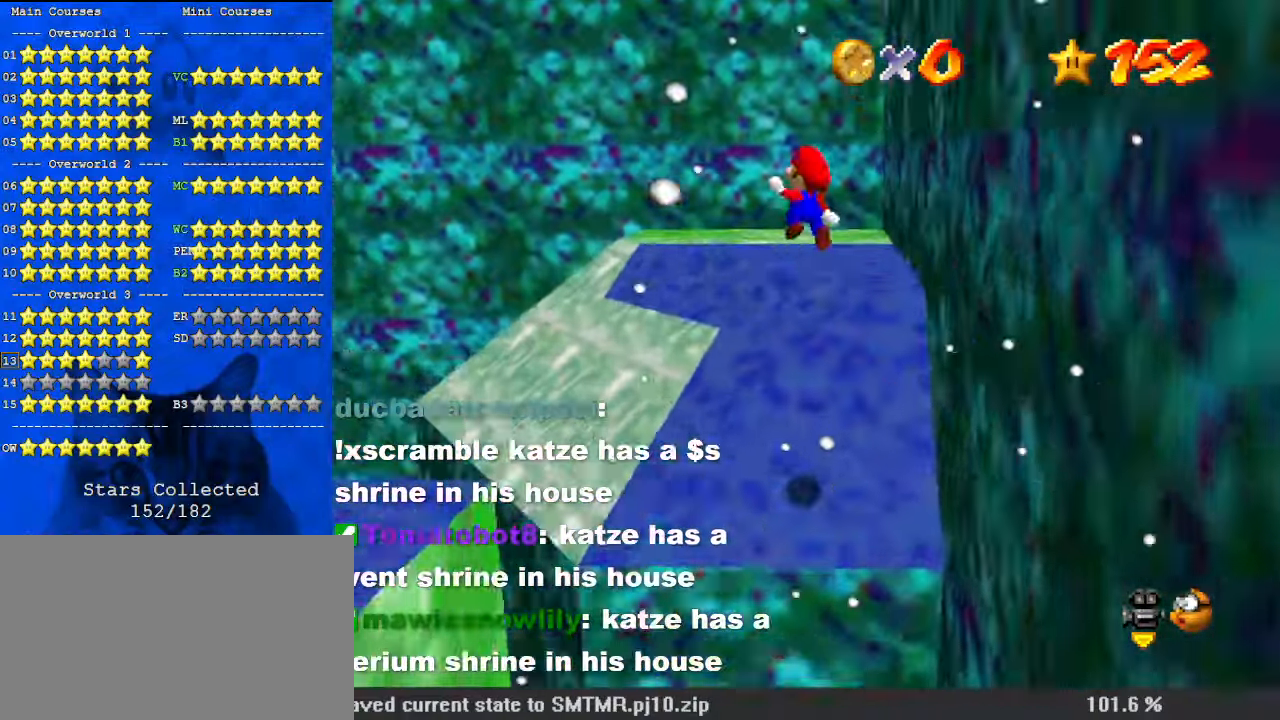
{"keys": ["a", "left", "right", "up"], "events": [[200, "up", "up"], [267, "shift", "up"], [267, "up", "down"], [333, "a", "down"], [500, "right", "down"]]}
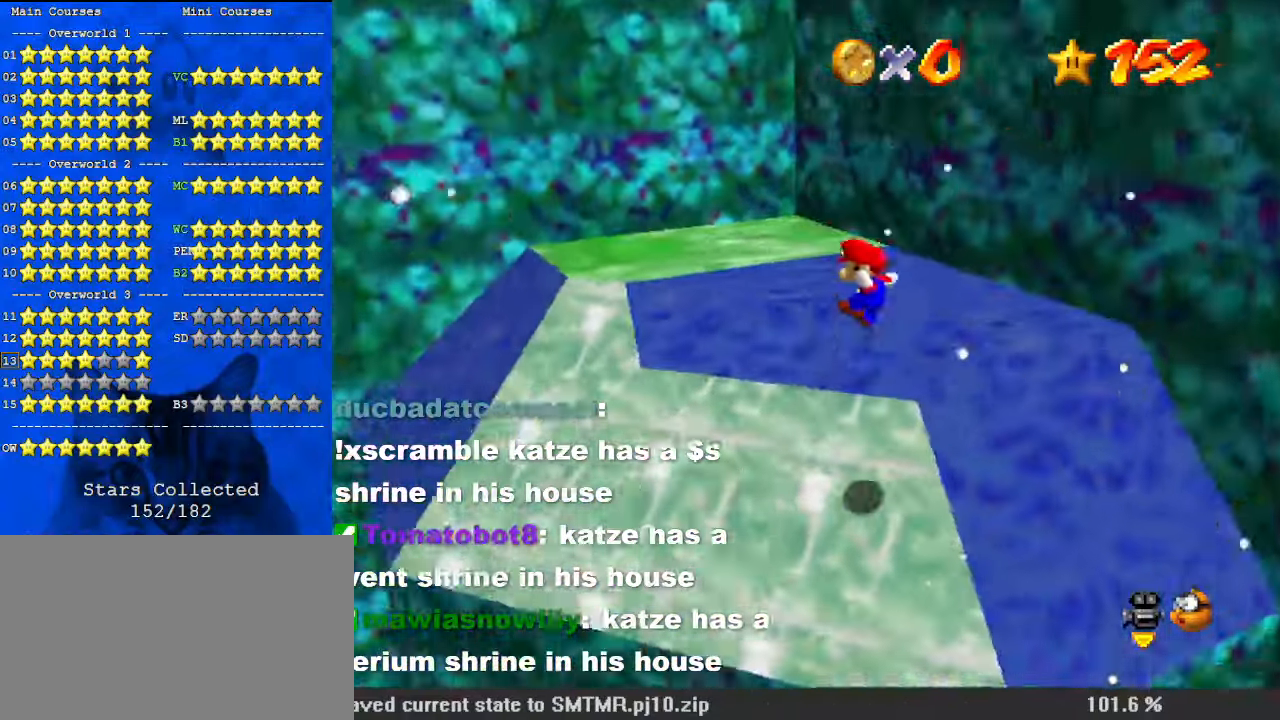
{"keys": ["right", "shift", "up"], "events": [[33, "left", "up"], [133, "a", "up"], [233, "right", "up"], [467, "shift", "down"], [500, "right", "down"]]}
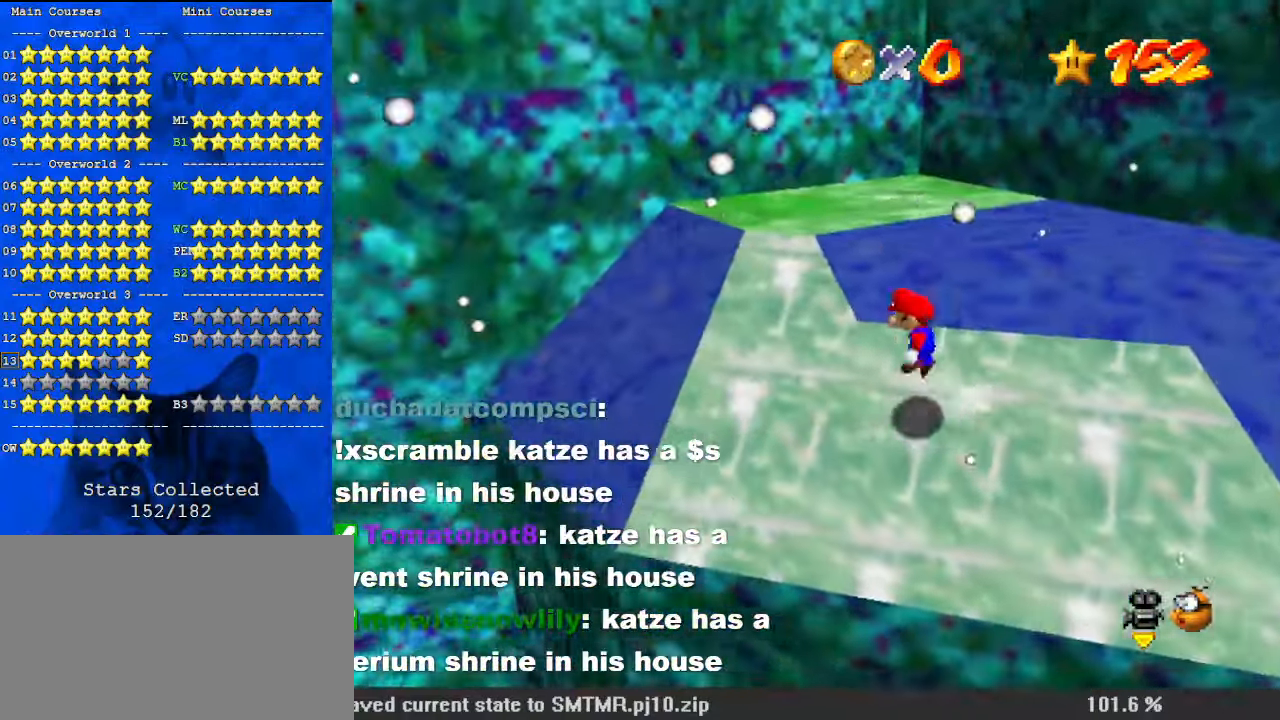
{"keys": ["shift", "up"], "events": [[100, "right", "up"], [167, "left", "down"], [367, "left", "up"], [367, "right", "down"], [500, "right", "up"]]}
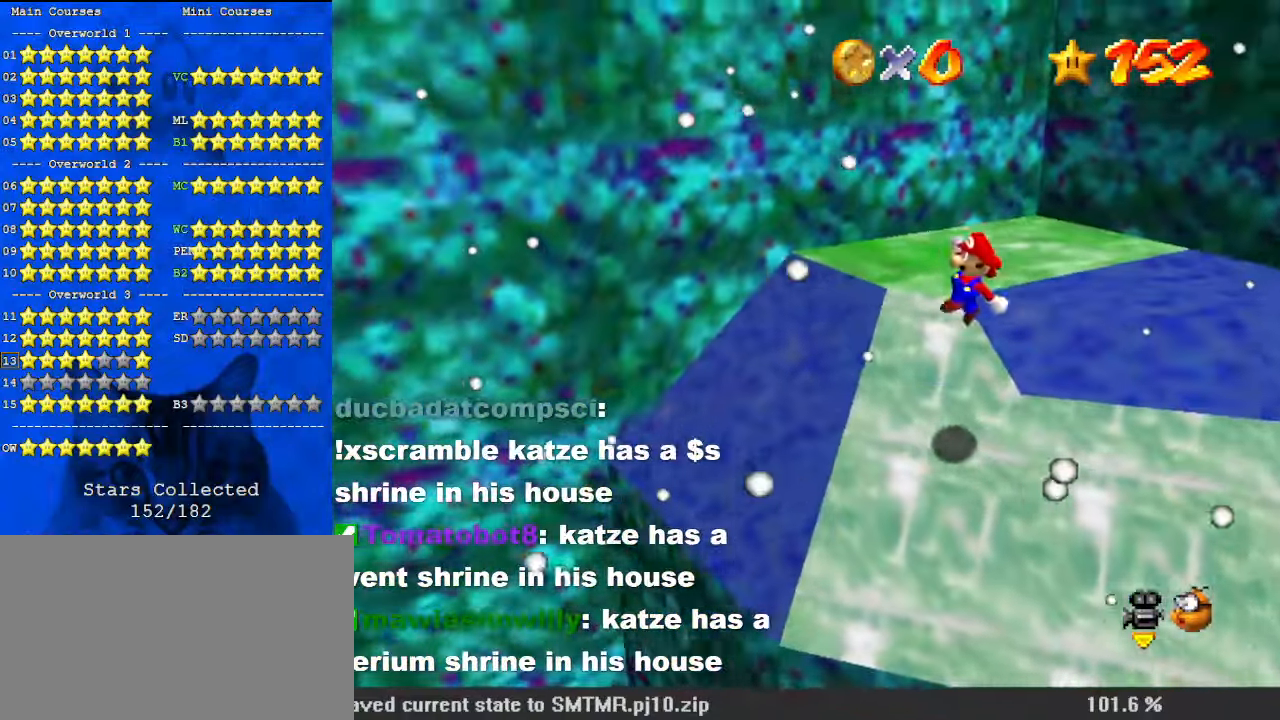
{"keys": ["up"], "events": [[67, "ctrl", "down"], [200, "right", "down"], [233, "ctrl", "up"], [233, "shift", "up"], [333, "a", "down"], [333, "right", "up"], [500, "a", "up"]]}
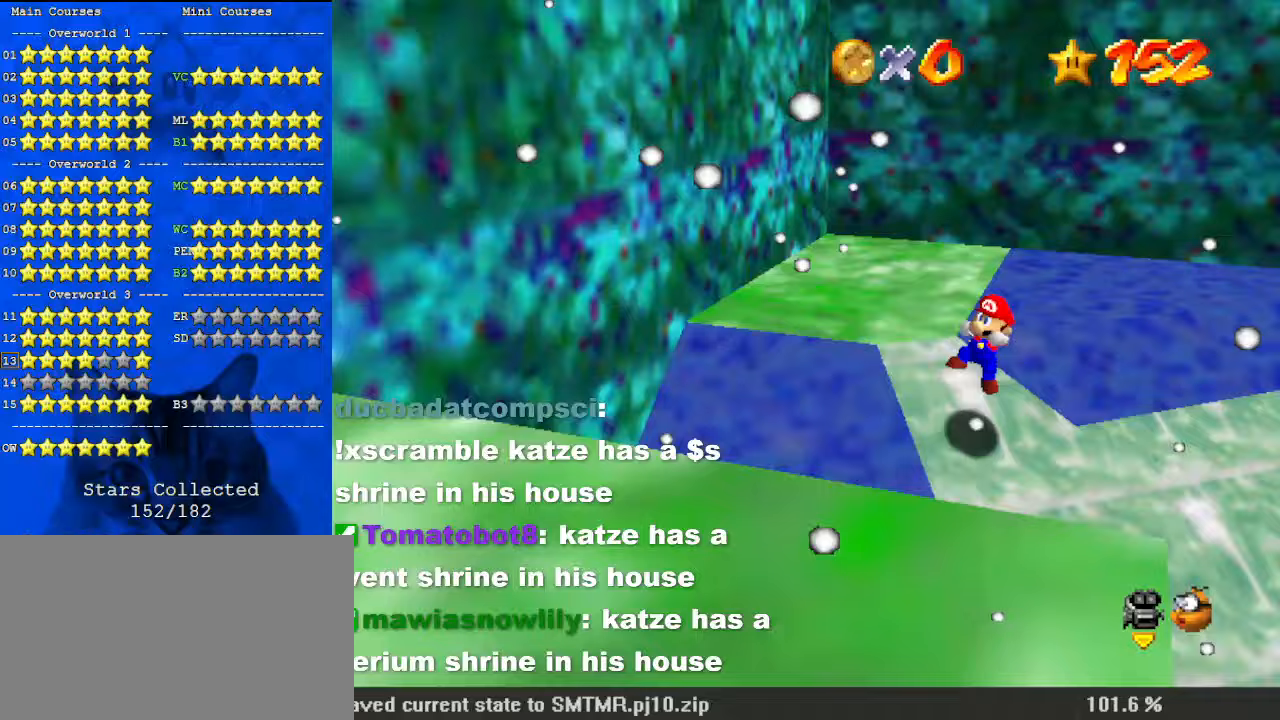
{"keys": ["shift", "up"], "events": [[233, "shift", "down"]]}
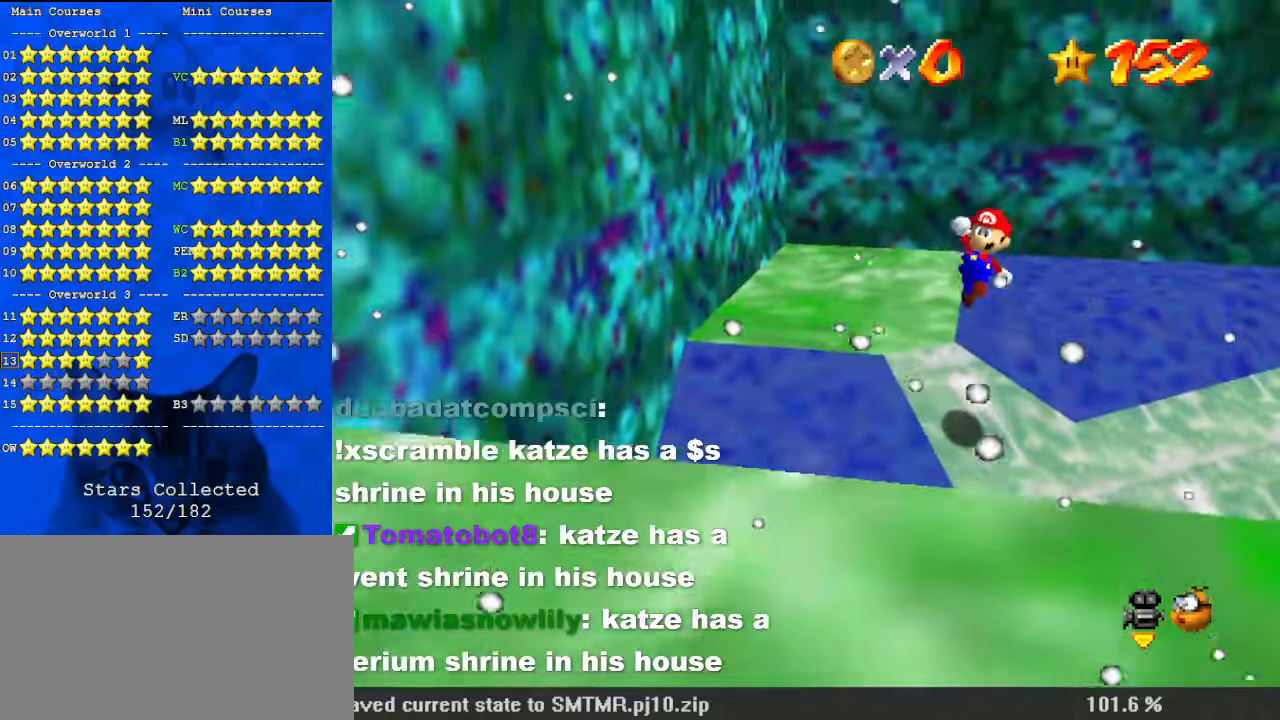
{"keys": ["left", "up"], "events": [[100, "left", "down"], [300, "ctrl", "down"], [500, "ctrl", "up"], [500, "shift", "up"]]}
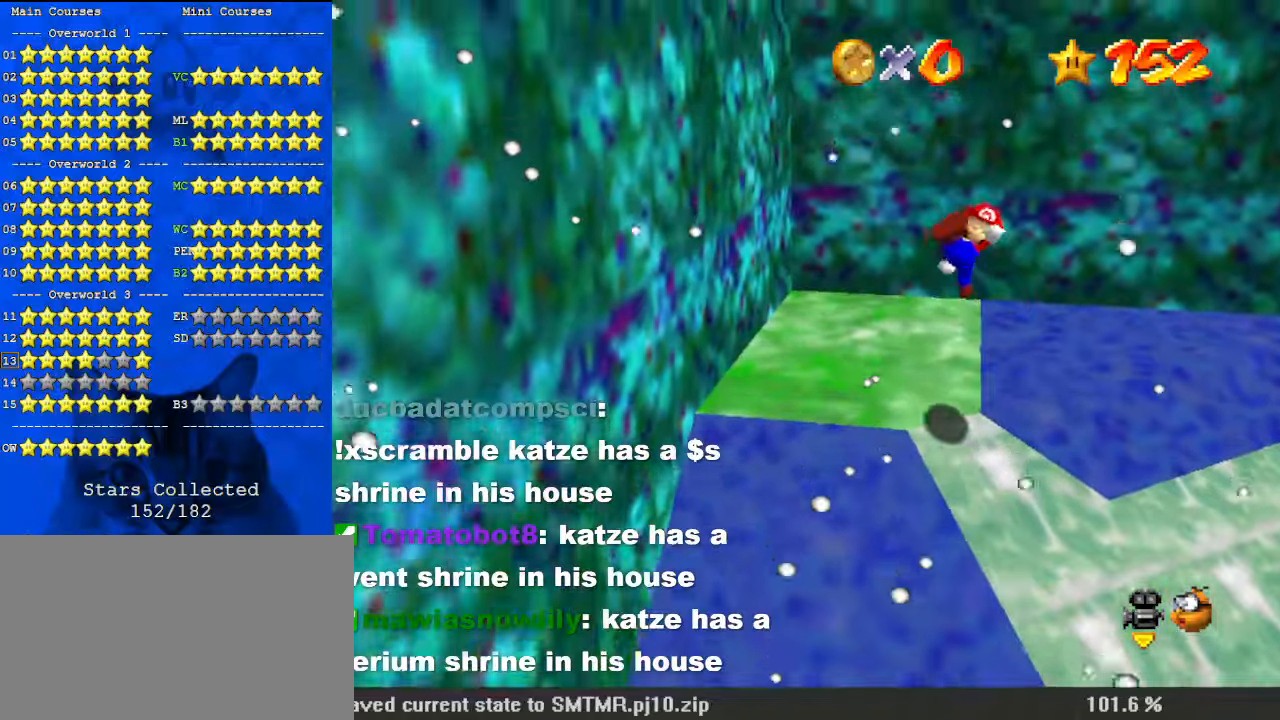
{"keys": ["right", "shift", "up"], "events": [[67, "d", "down"], [200, "d", "up"], [267, "left", "up"], [400, "shift", "down"], [500, "right", "down"]]}
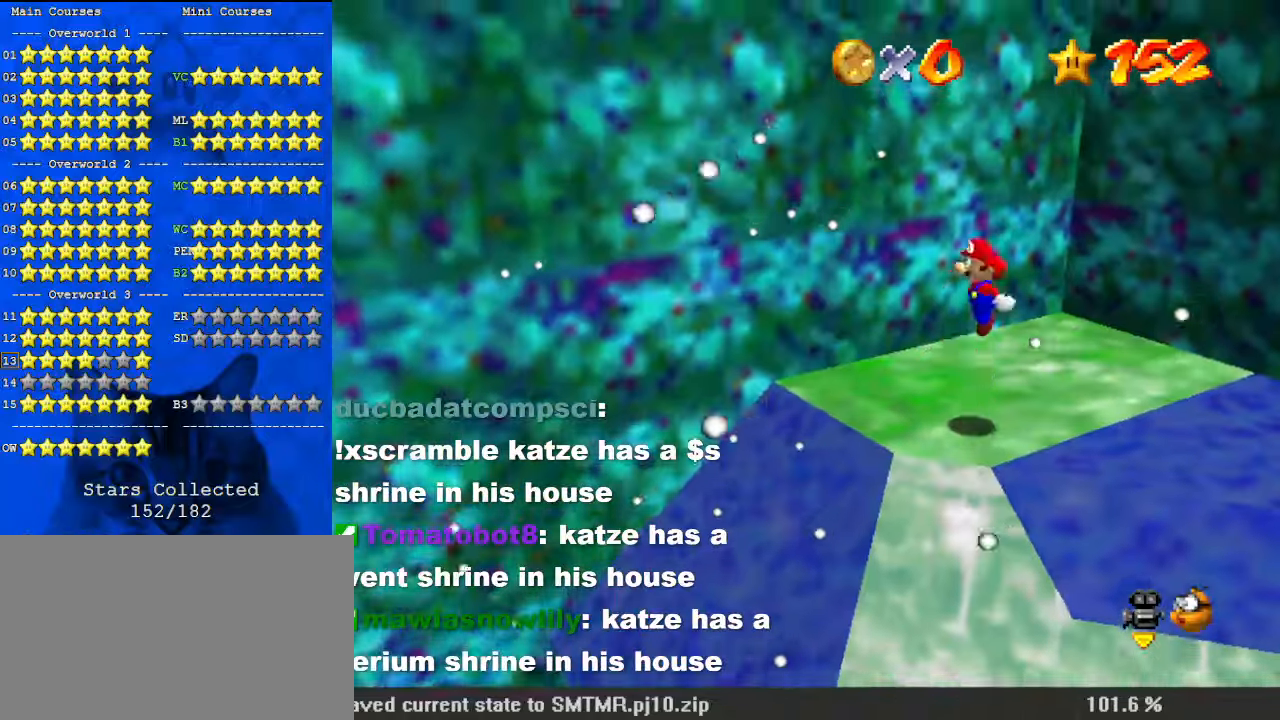
{"keys": ["ctrl", "right", "shift", "up"], "events": [[167, "right", "up"], [233, "d", "down"], [367, "d", "up"], [400, "right", "down"], [467, "ctrl", "down"]]}
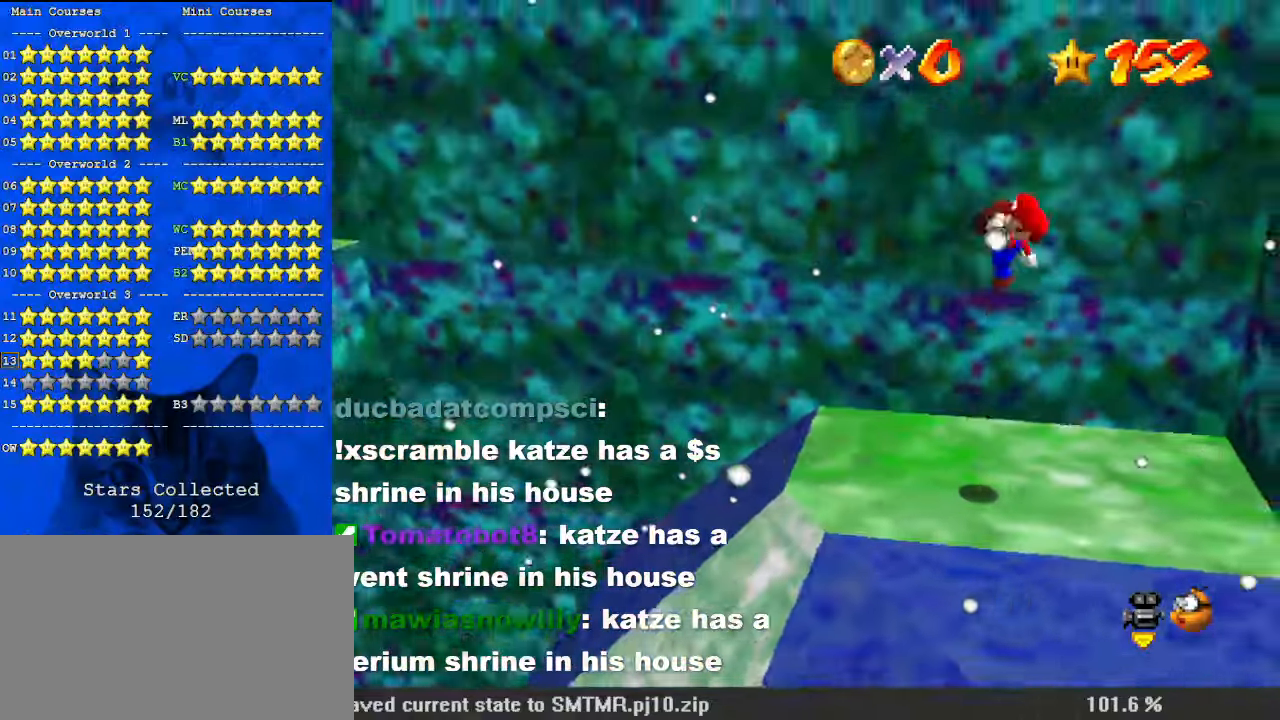
{"keys": ["down", "right"], "events": [[100, "right", "up"], [100, "shift", "up"], [133, "ctrl", "up"], [200, "d", "down"], [267, "d", "up"], [267, "right", "down"], [367, "d", "down"], [433, "up", "up"], [467, "d", "up"], [500, "down", "down"]]}
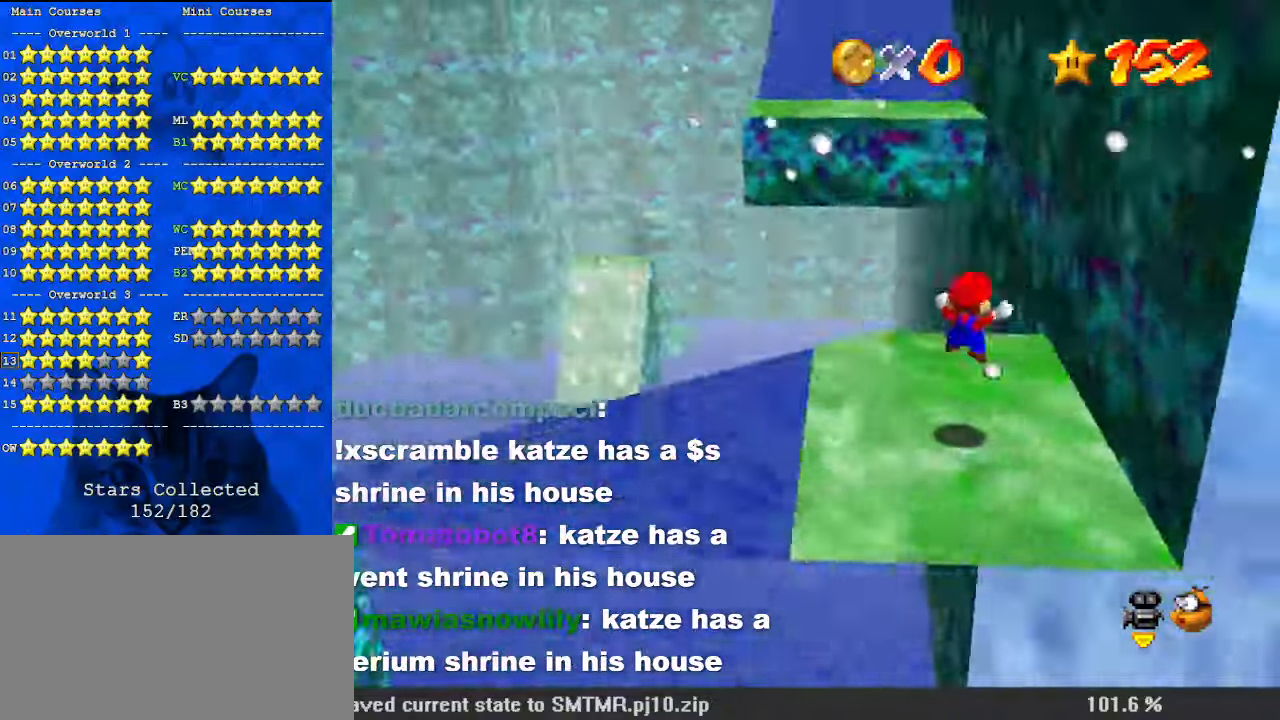
{"keys": ["a", "left", "up"], "events": [[100, "down", "up"], [167, "a", "down"], [167, "right", "up"], [300, "a", "up"], [300, "left", "down"], [300, "up", "down"], [433, "a", "down"]]}
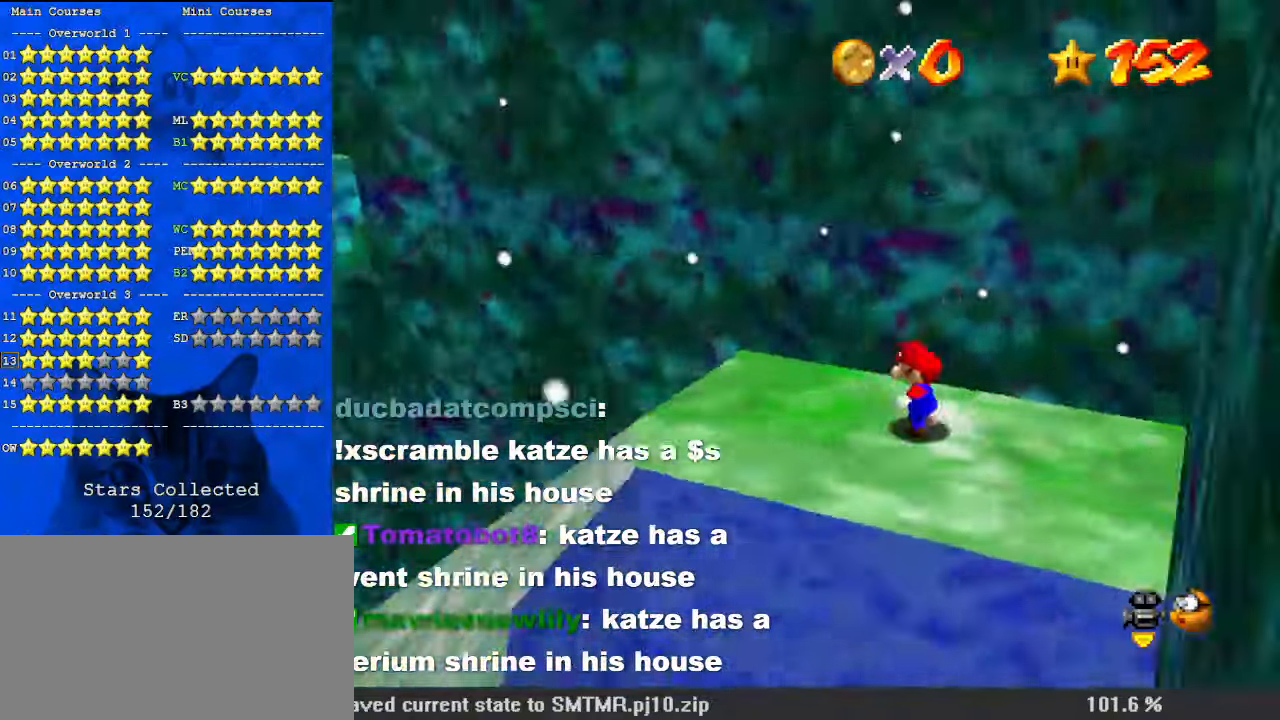
{"keys": ["left"], "events": [[67, "up", "up"], [100, "a", "up"]]}
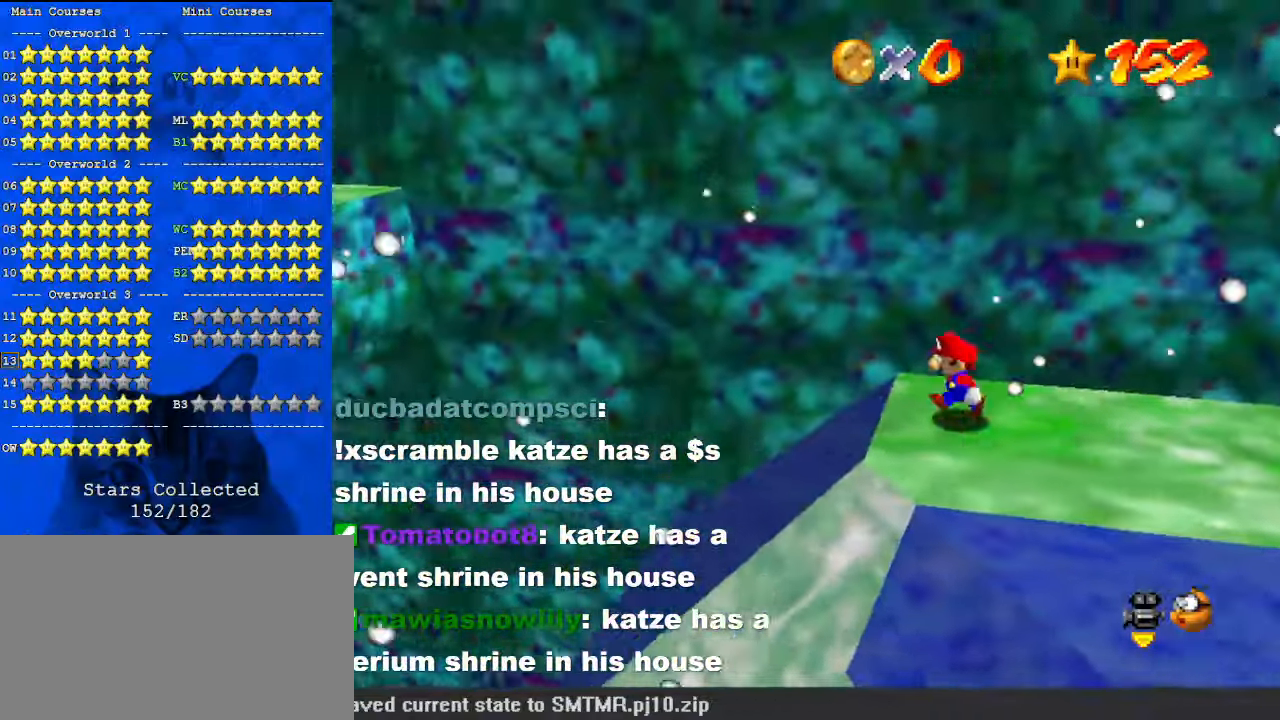
{"keys": ["left", "shift", "y"], "events": [[33, "y", "down"], [67, "shift", "down"]]}
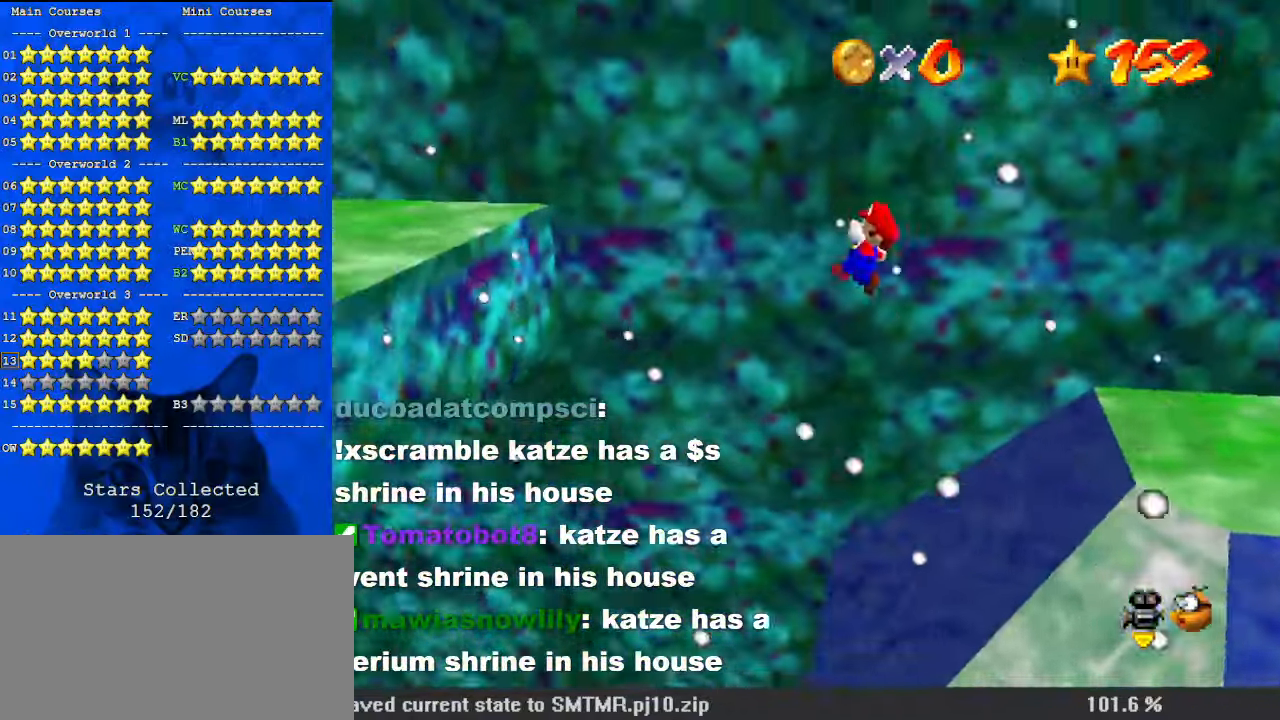
{"keys": ["left", "shift"], "events": [[300, "shift", "up"], [300, "y", "up"], [467, "shift", "down"]]}
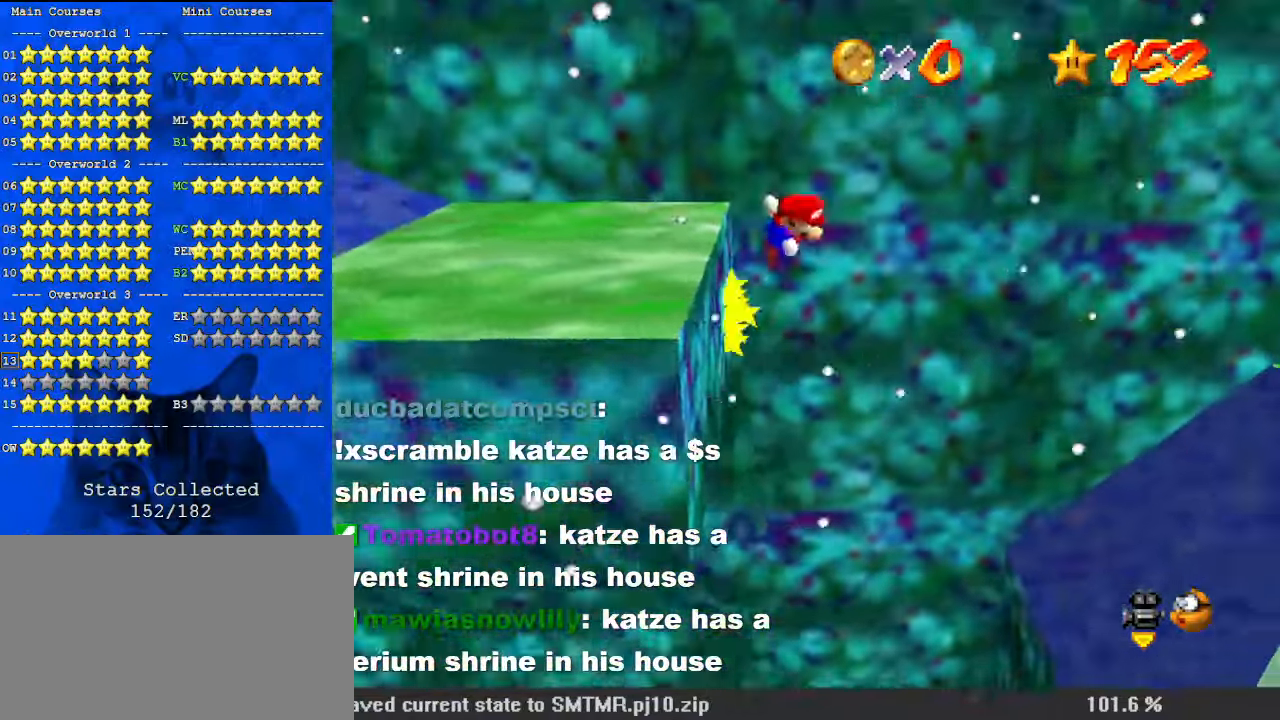
{"keys": ["left", "shift"], "events": [[233, "right", "down"], [367, "right", "up"]]}
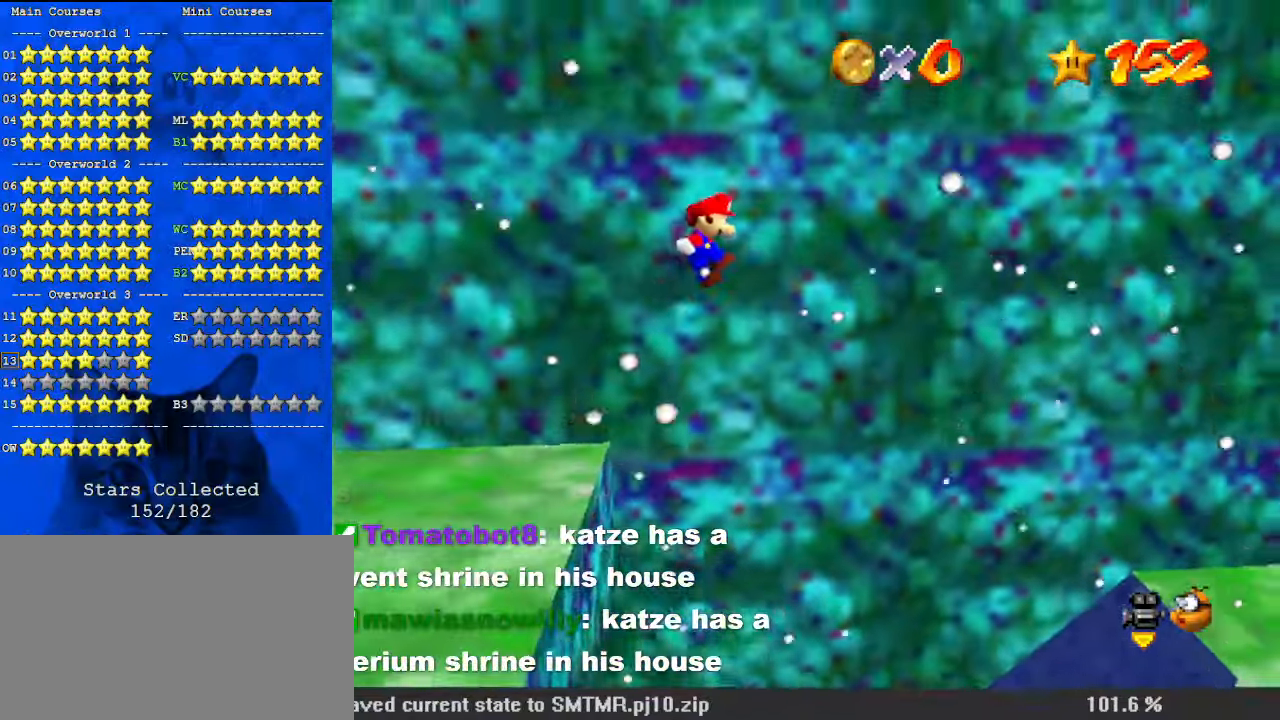
{"keys": ["left"], "events": [[467, "shift", "up"]]}
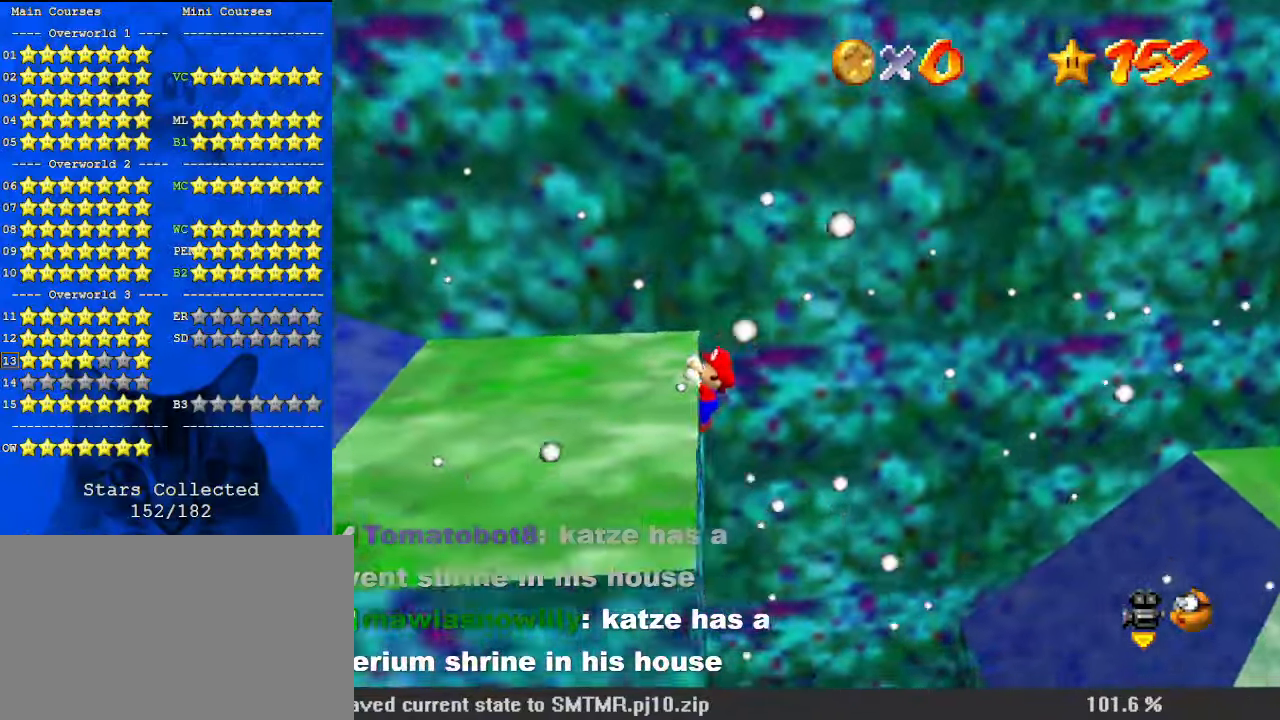
{"keys": ["d"], "events": [[67, "shift", "down"], [233, "d", "down"], [233, "shift", "up"], [333, "d", "up"], [333, "left", "up"], [433, "d", "down"]]}
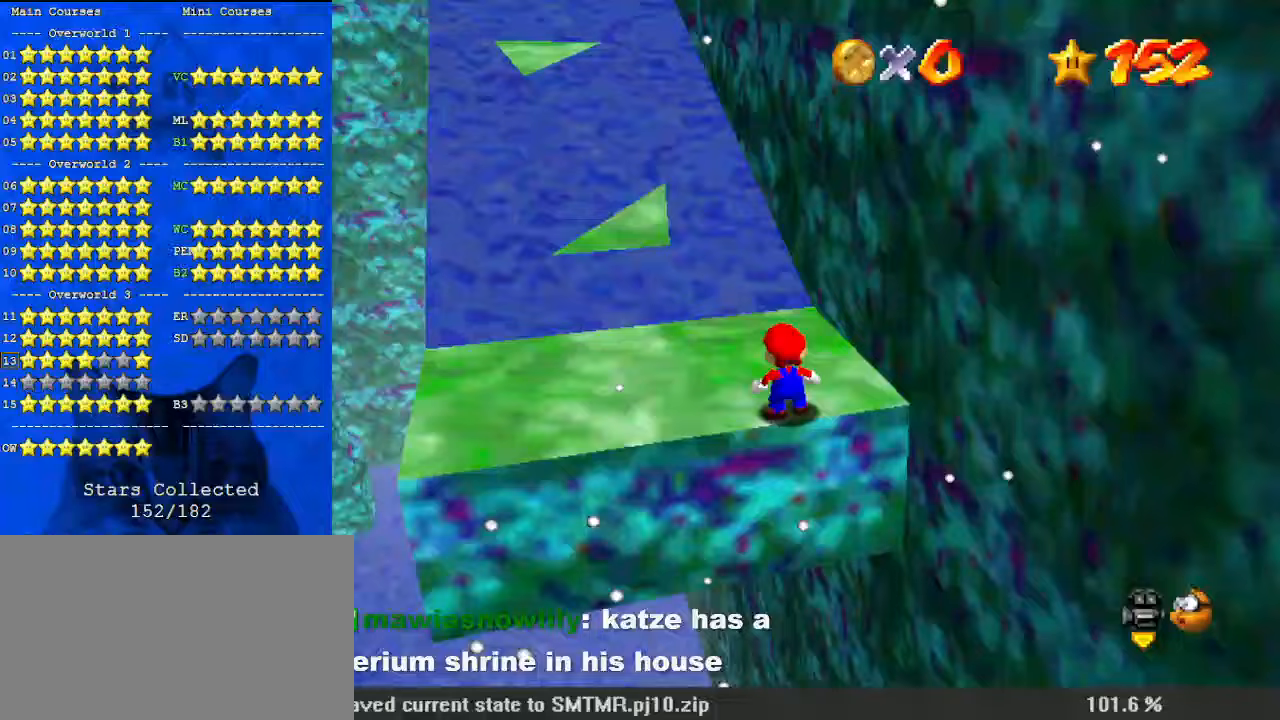
{"keys": [], "events": [[33, "d", "up"]]}
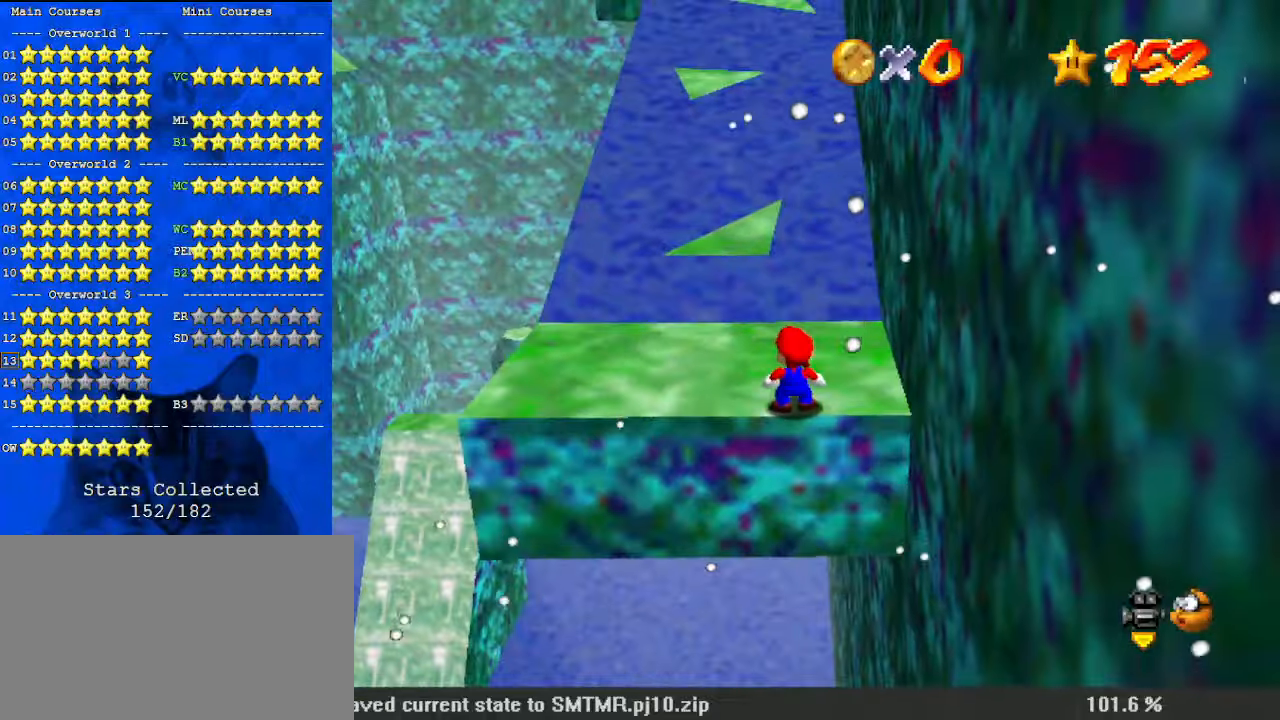
{"keys": [], "events": []}
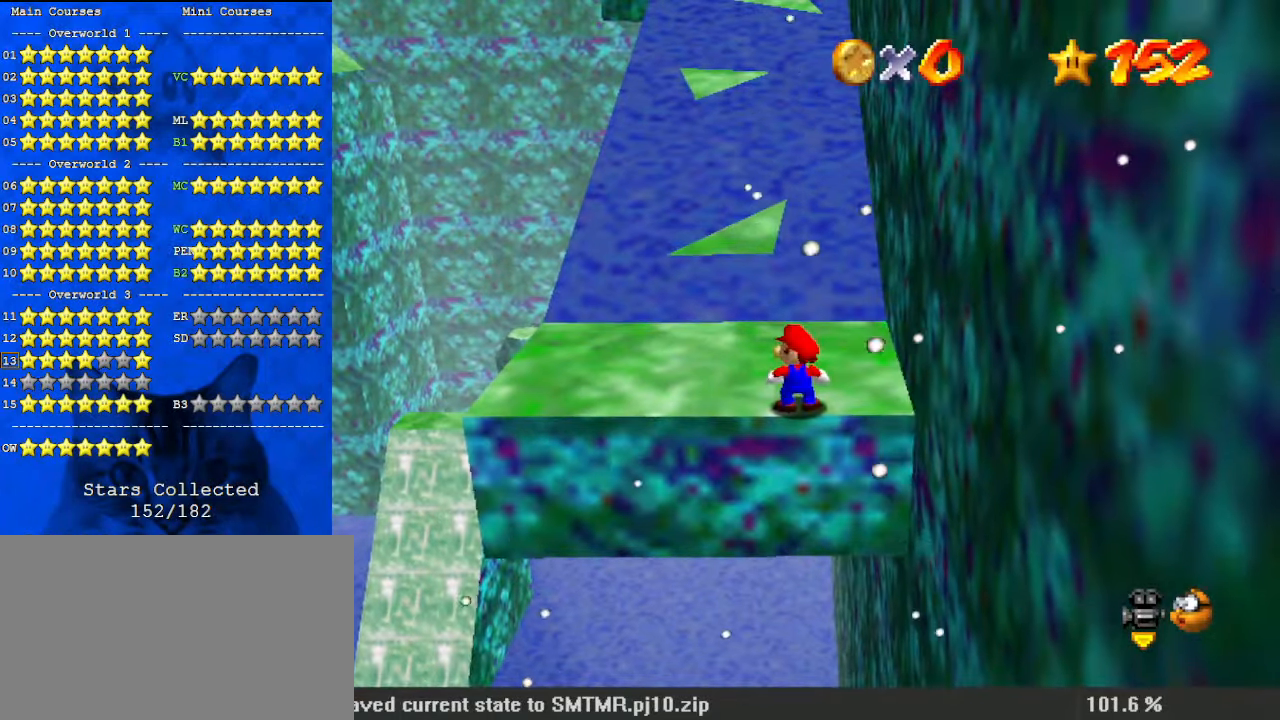
{"keys": [], "events": []}
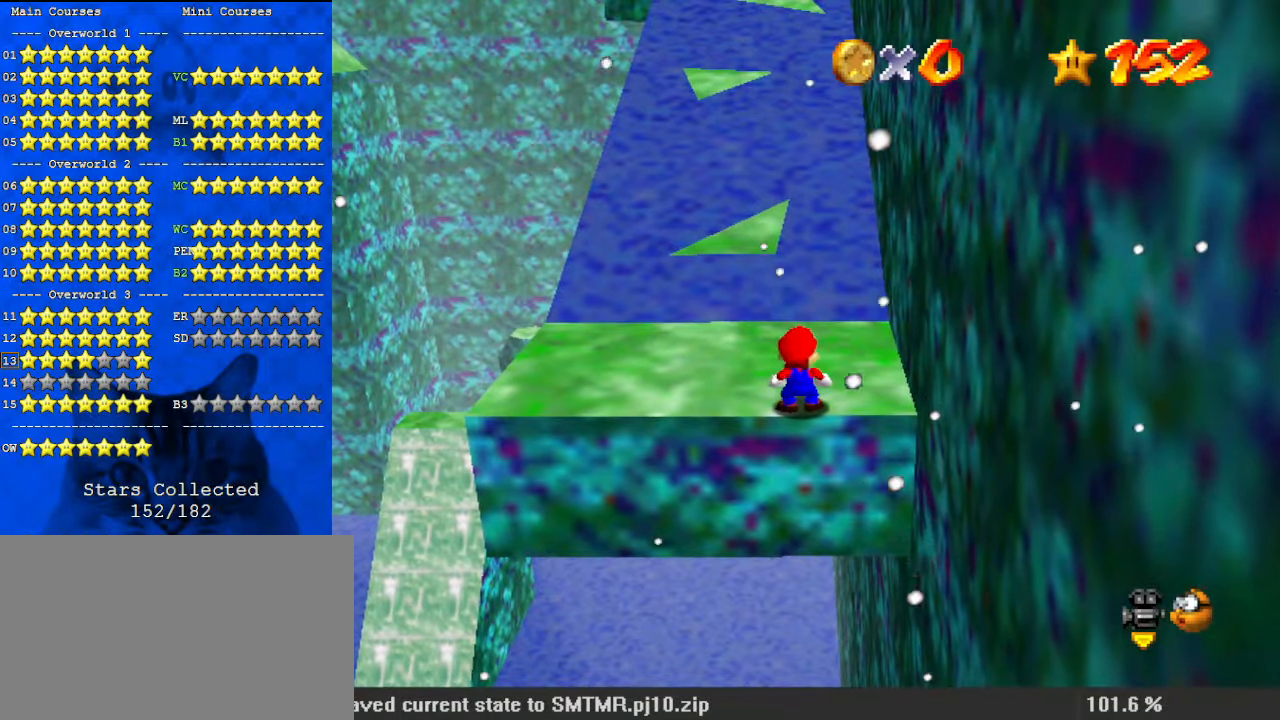
{"keys": [], "events": []}
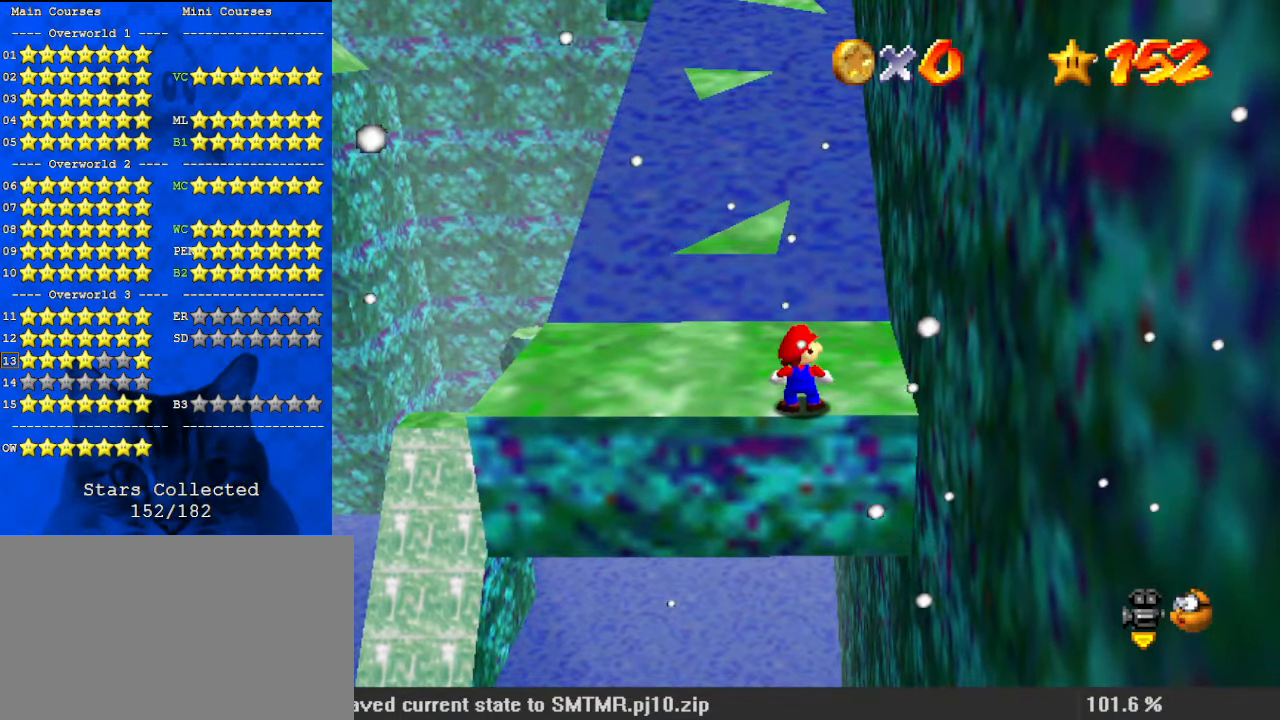
{"keys": [], "events": []}
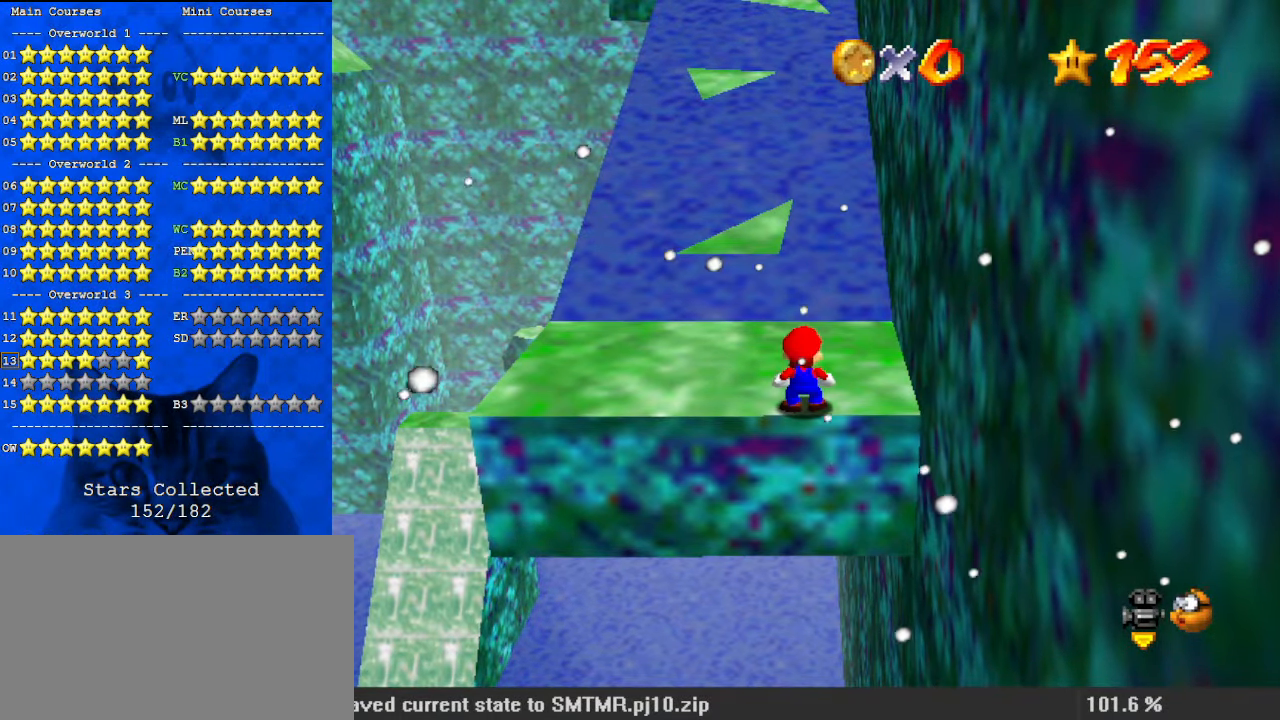
{"keys": [], "events": [[300, "return", "down"], [400, "return", "up"]]}
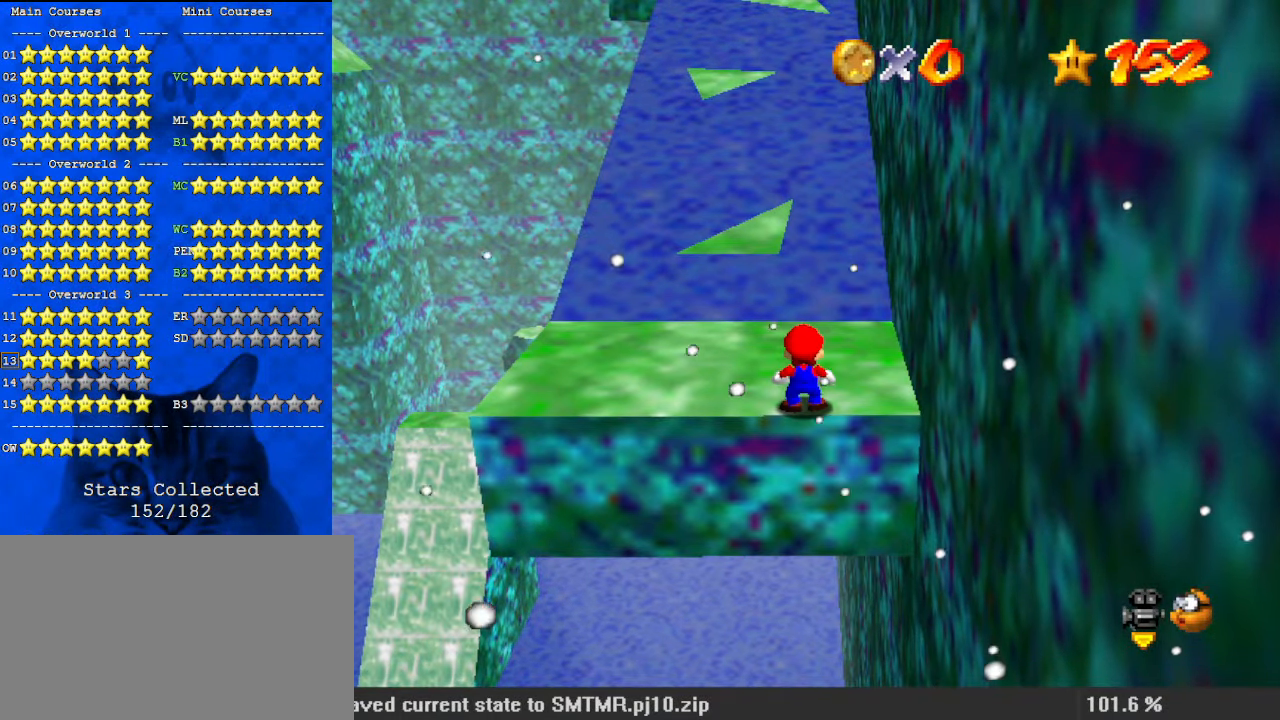
{"keys": [], "events": []}
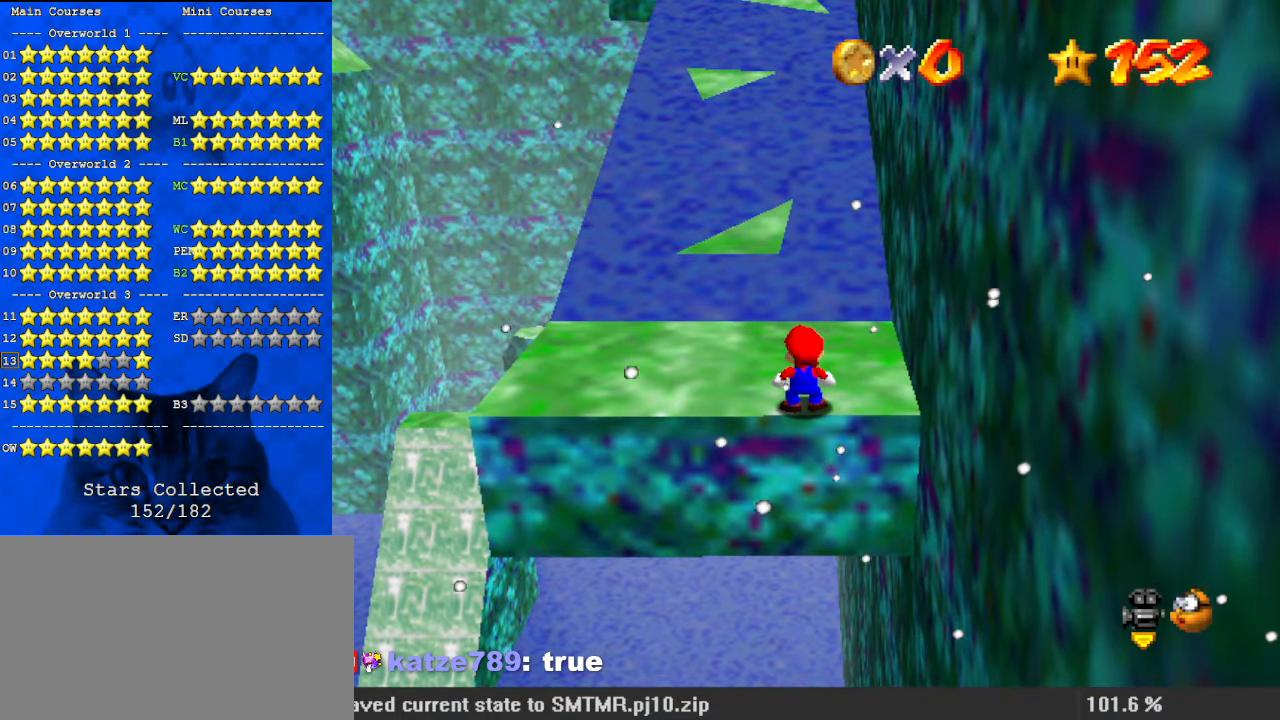
{"keys": [], "events": []}
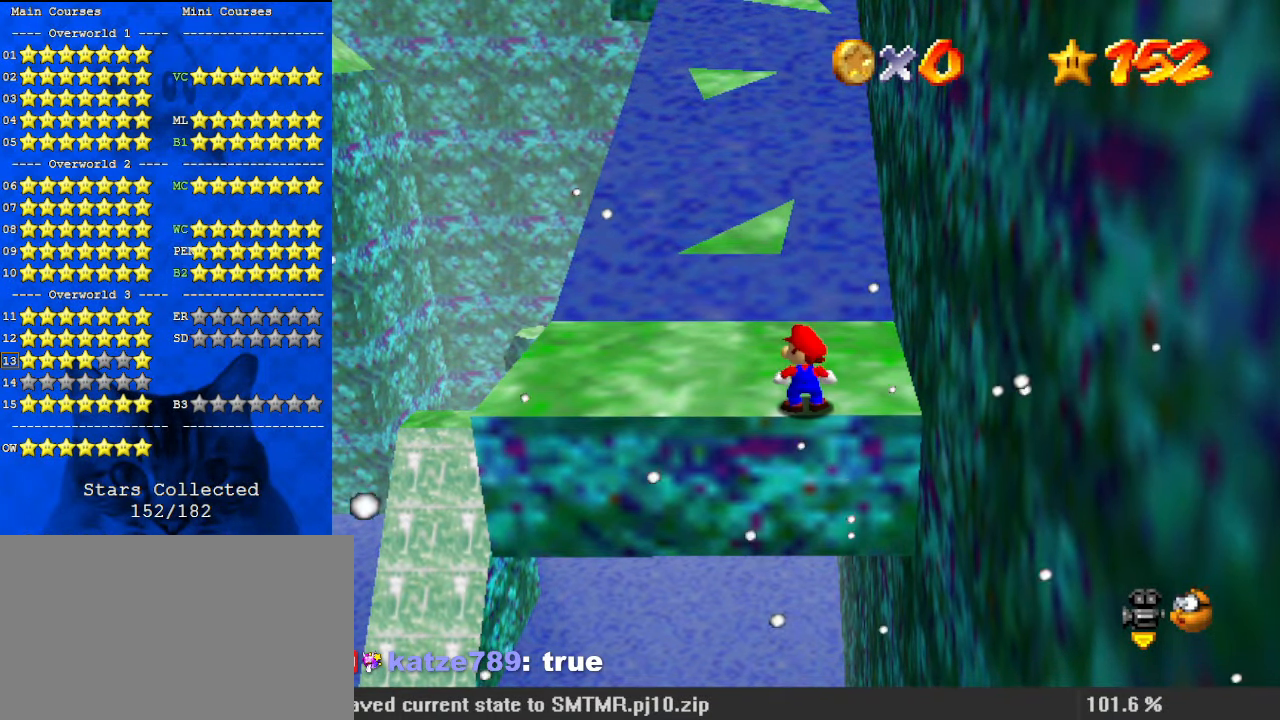
{"keys": [], "events": []}
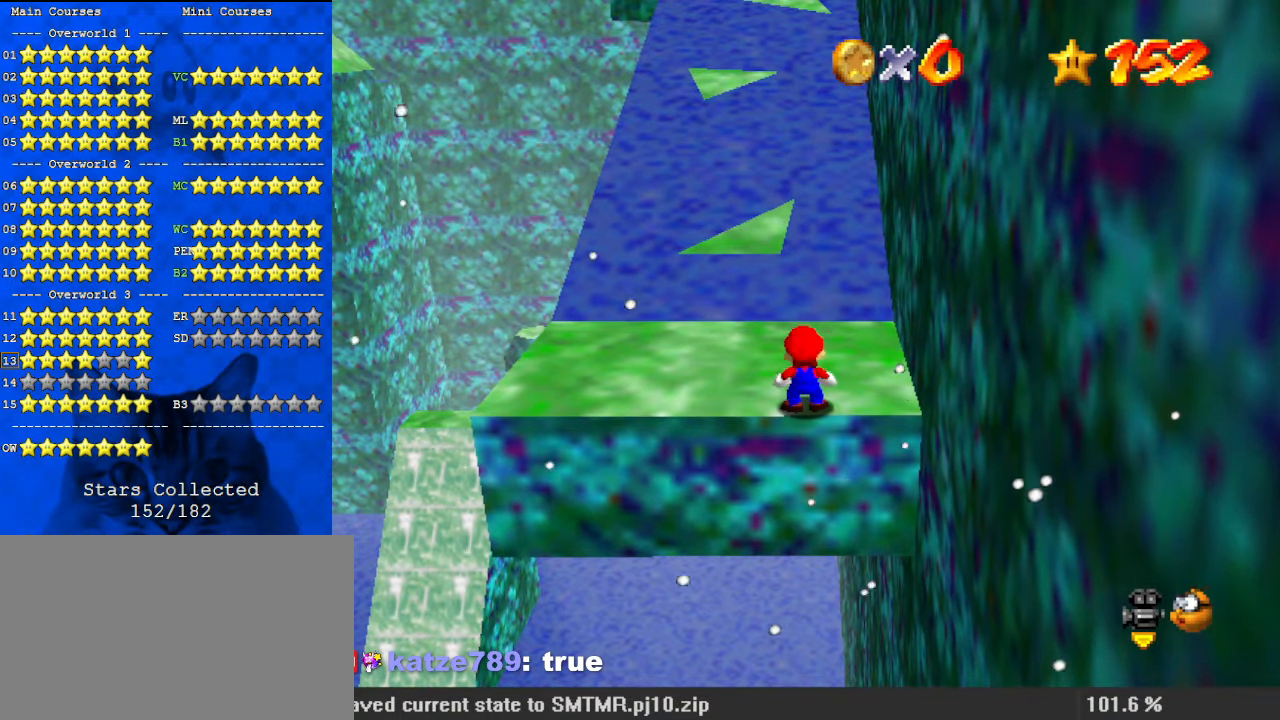
{"keys": [], "events": []}
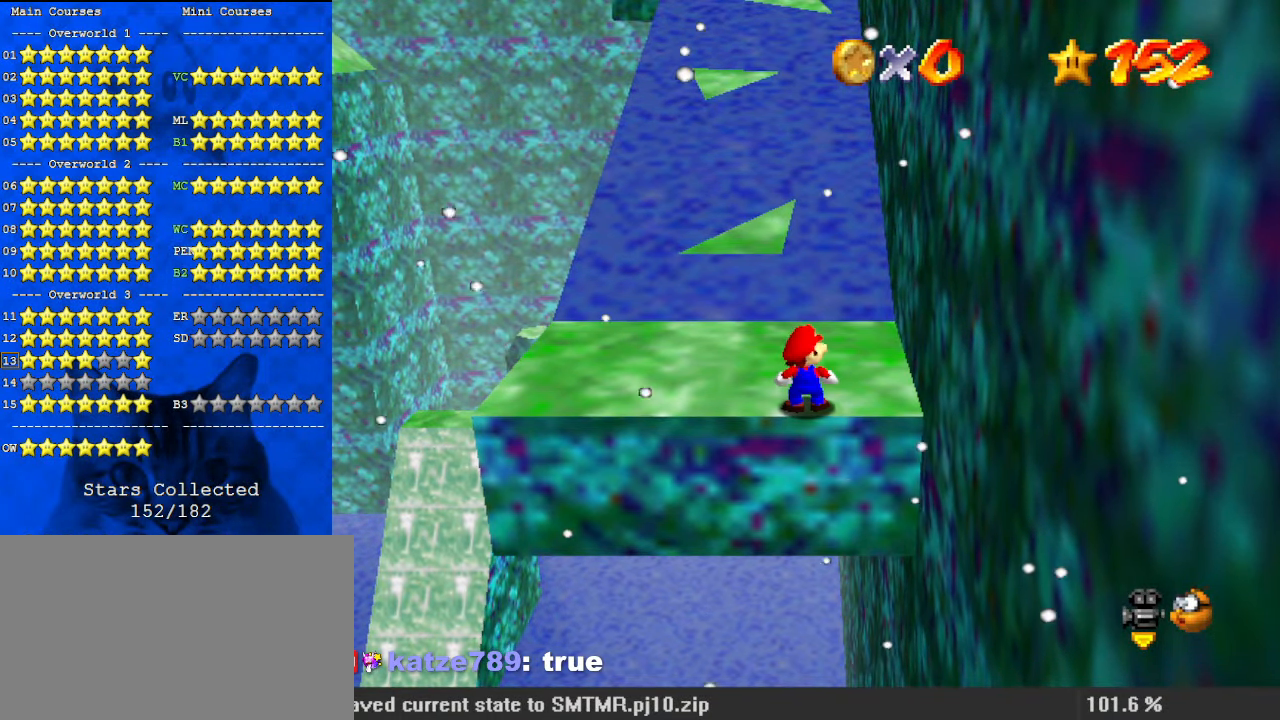
{"keys": ["up"], "events": [[467, "up", "down"]]}